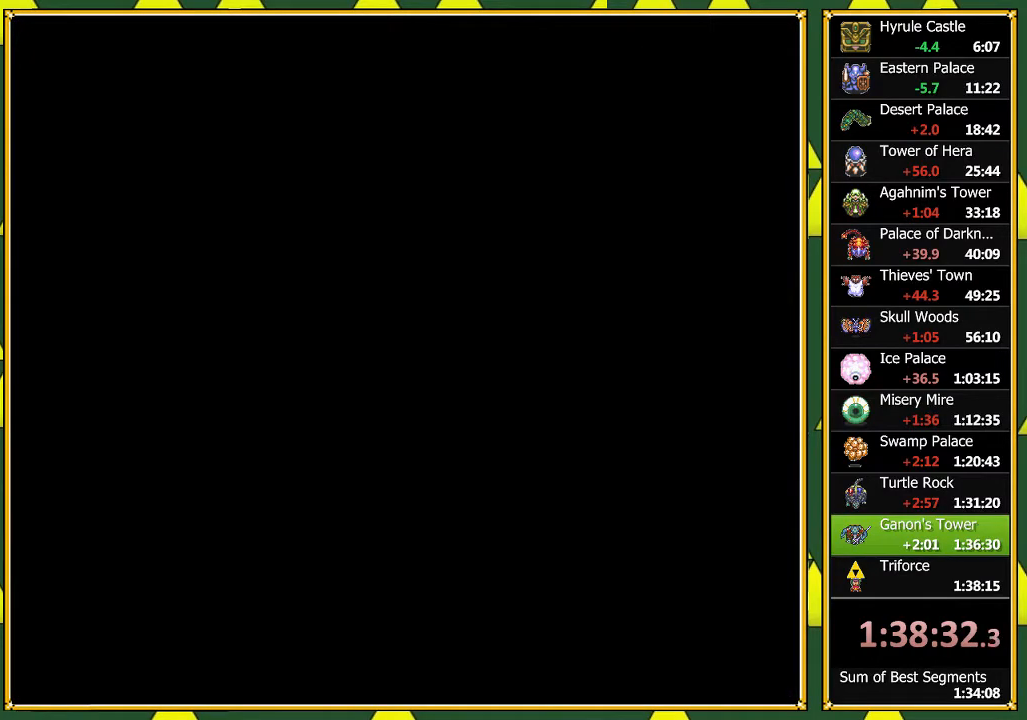
Gameplay with a controller (Nintendo layout); each line is a JSON object with the inputs held at the frame after it. "events" lists button and stick changes between this image and that frame as [ms after this image, input, new state], when the widget could be followed in between. Not read: L1 L3 R1 R3 START.
{"buttons": [], "events": []}
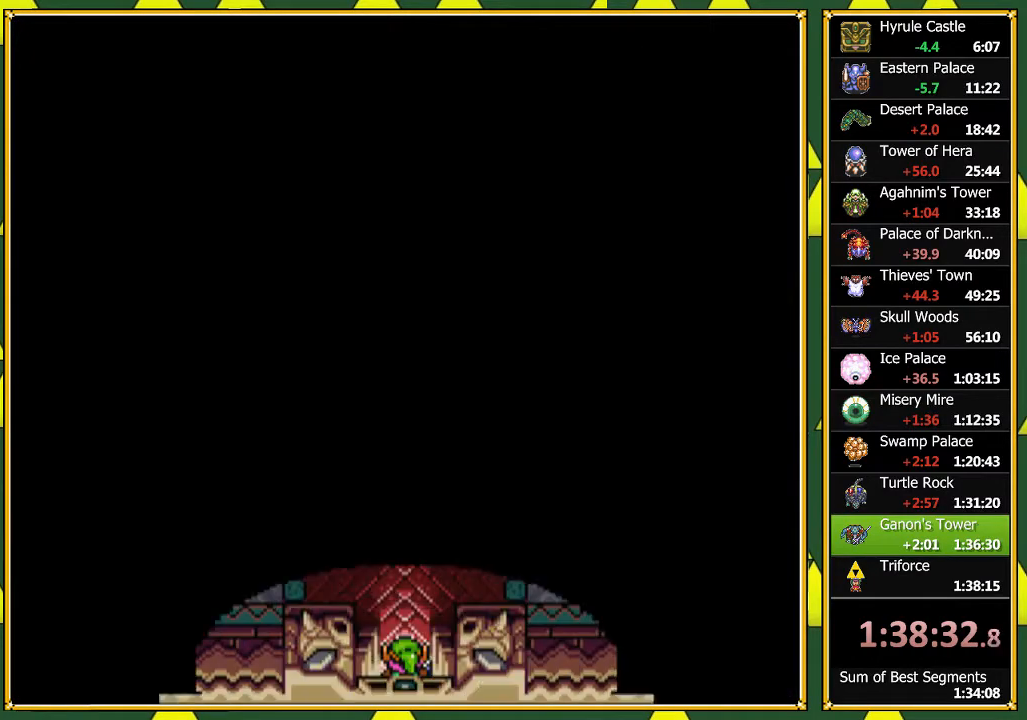
{"buttons": ["DPAD_UP"], "events": [[367, "DPAD_UP", "down"]]}
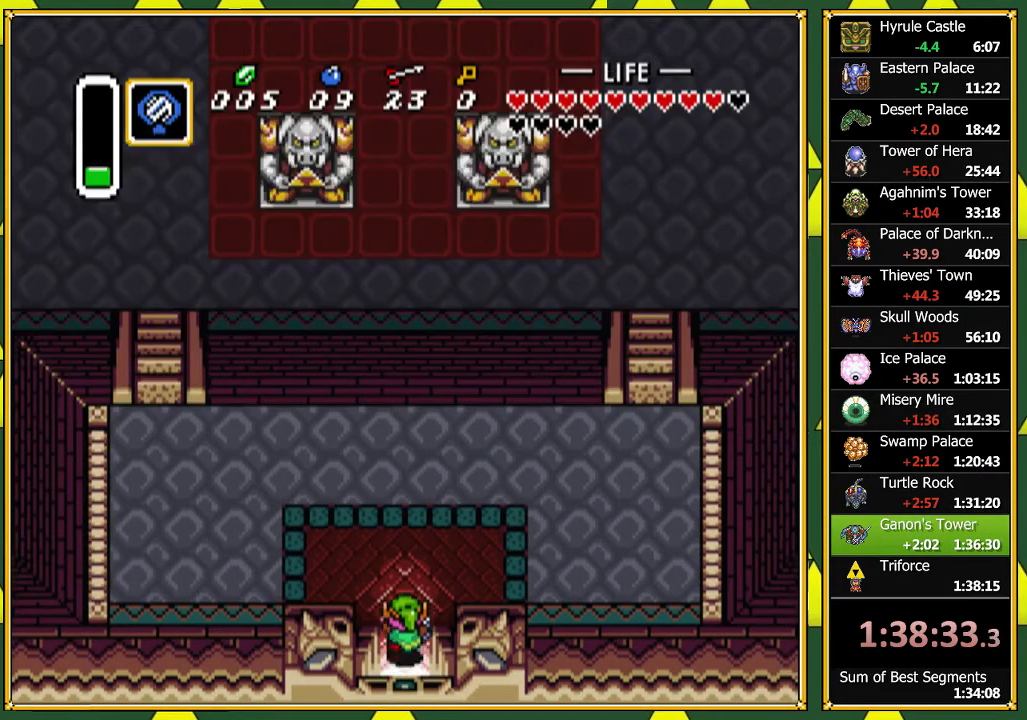
{"buttons": ["A", "DPAD_UP"], "events": [[100, "A", "down"]]}
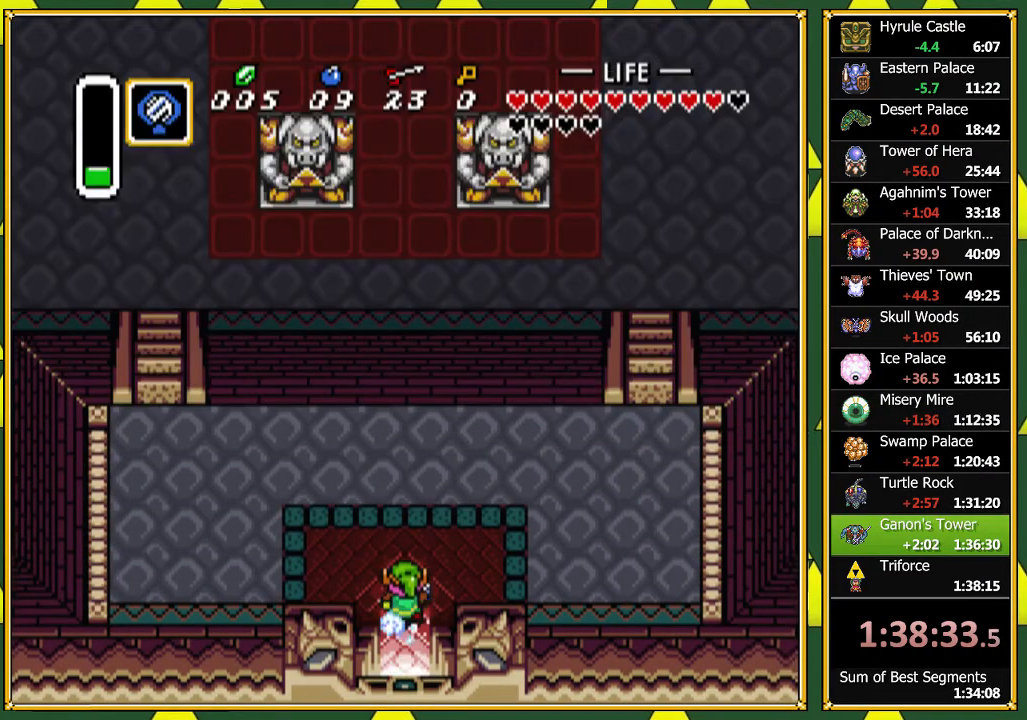
{"buttons": ["A"], "events": [[467, "DPAD_UP", "up"]]}
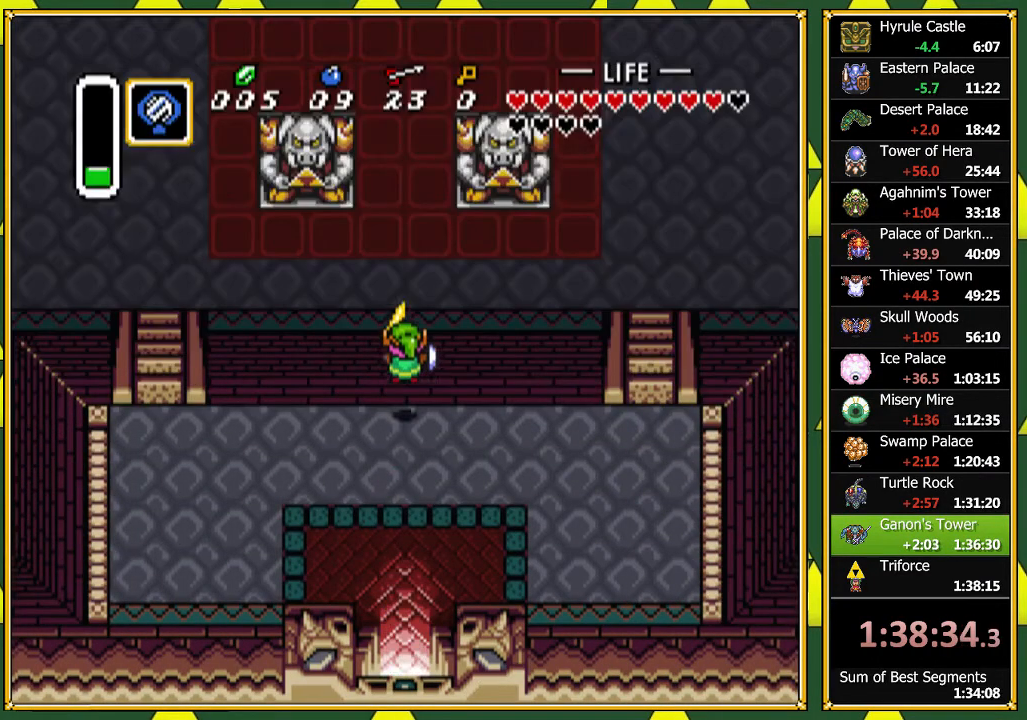
{"buttons": ["DPAD_UP"], "events": [[433, "A", "up"], [433, "DPAD_UP", "down"]]}
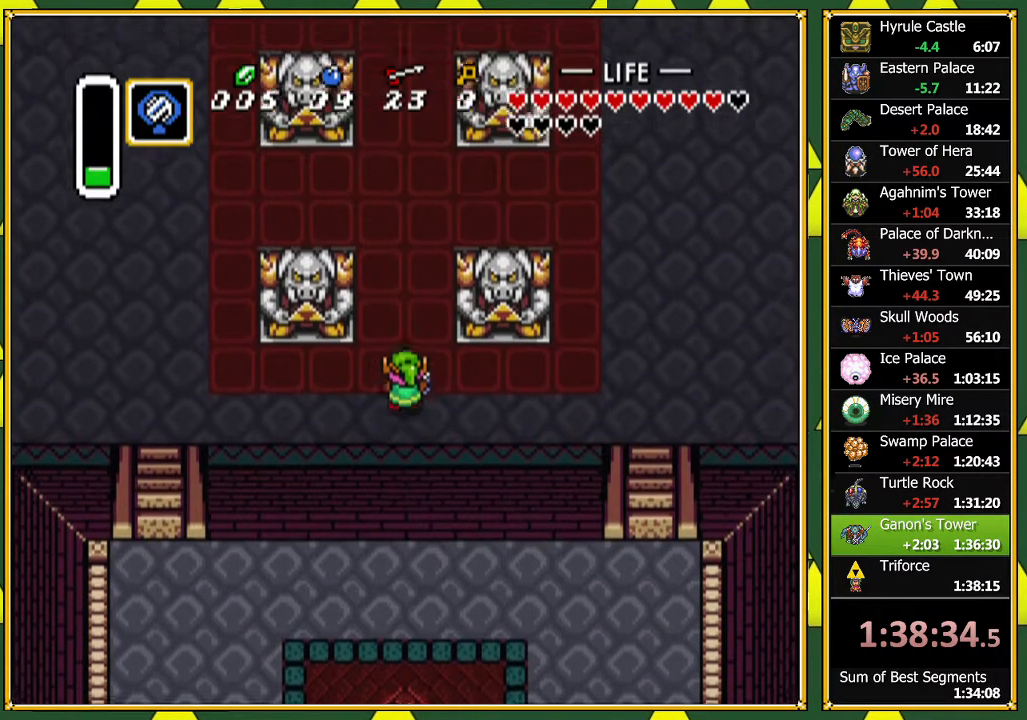
{"buttons": ["A", "DPAD_UP"], "events": [[33, "A", "down"]]}
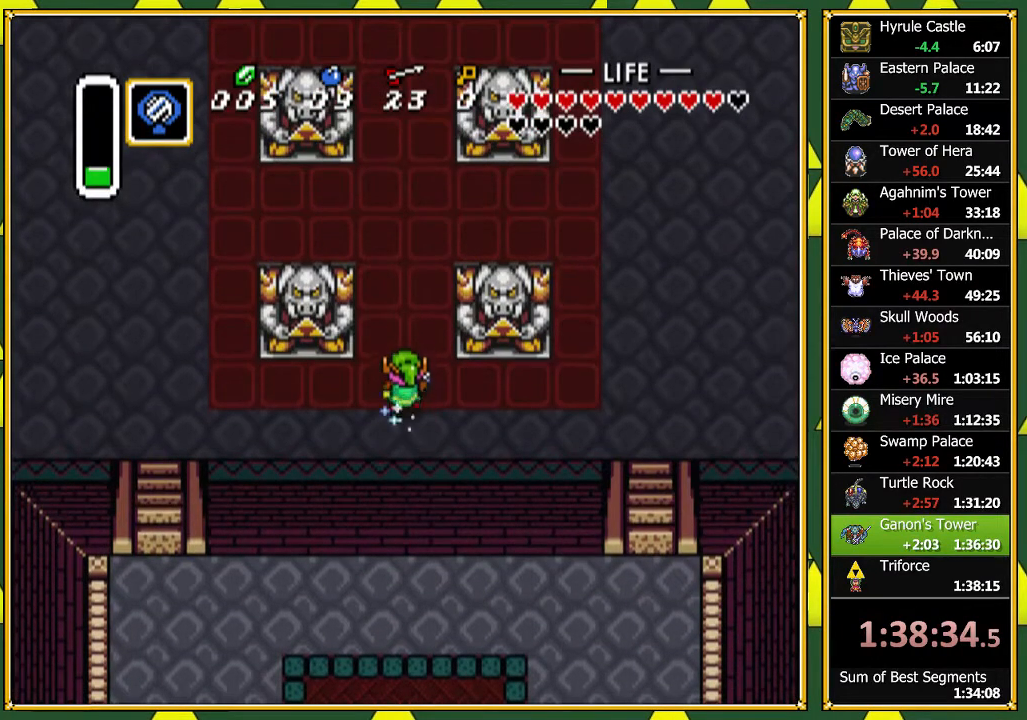
{"buttons": ["A", "DPAD_UP"], "events": []}
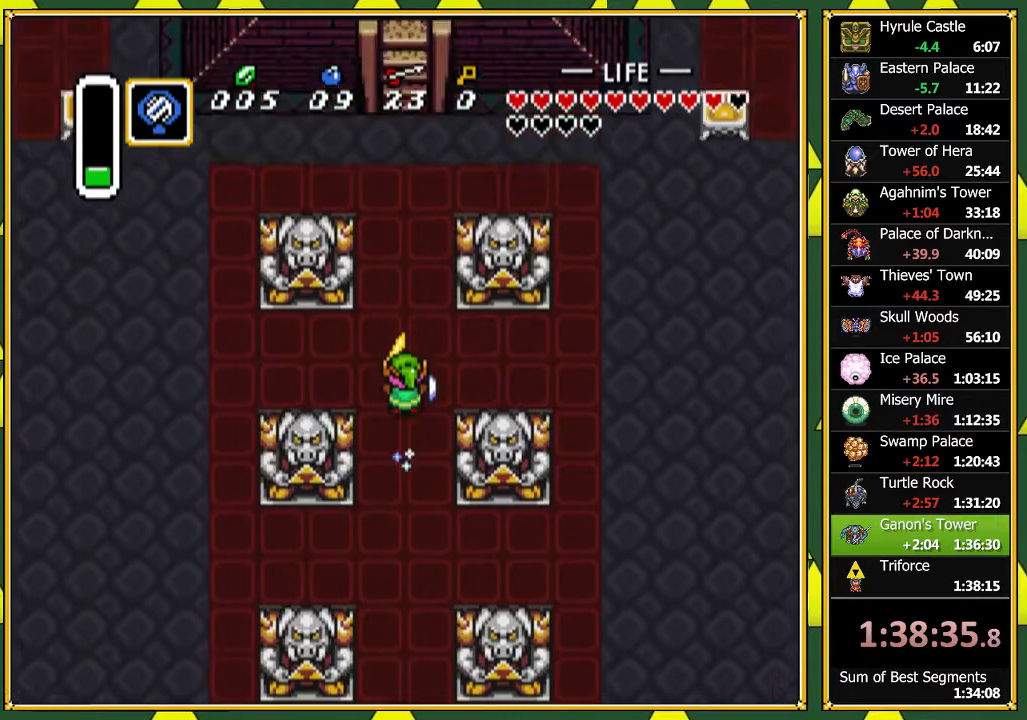
{"buttons": ["A", "DPAD_UP"], "events": []}
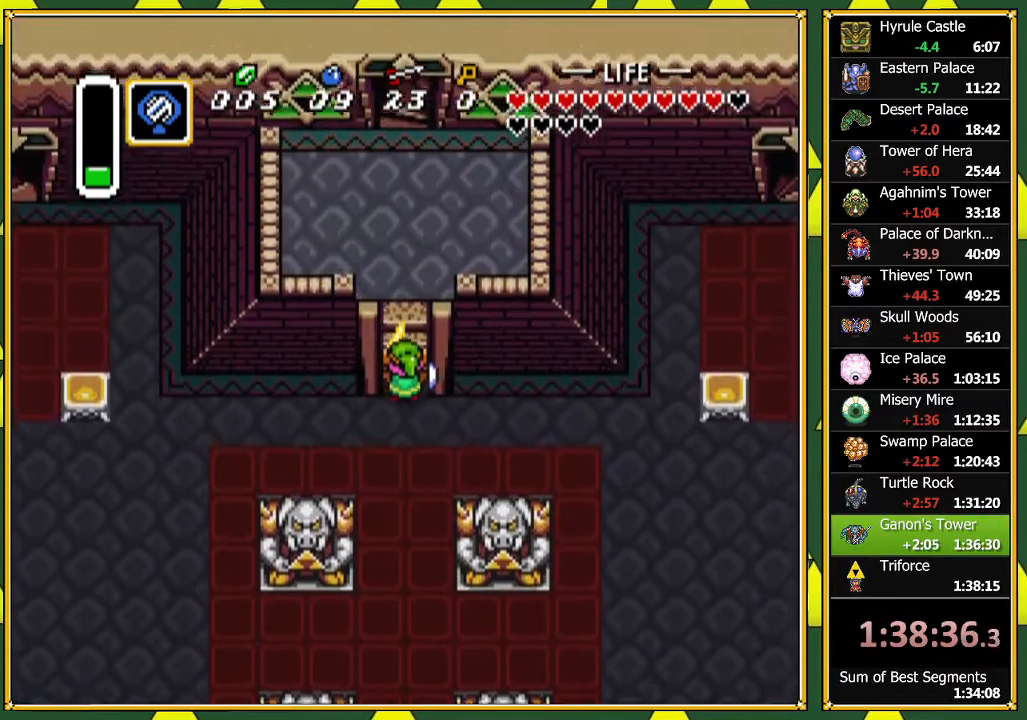
{"buttons": ["A", "DPAD_UP"], "events": []}
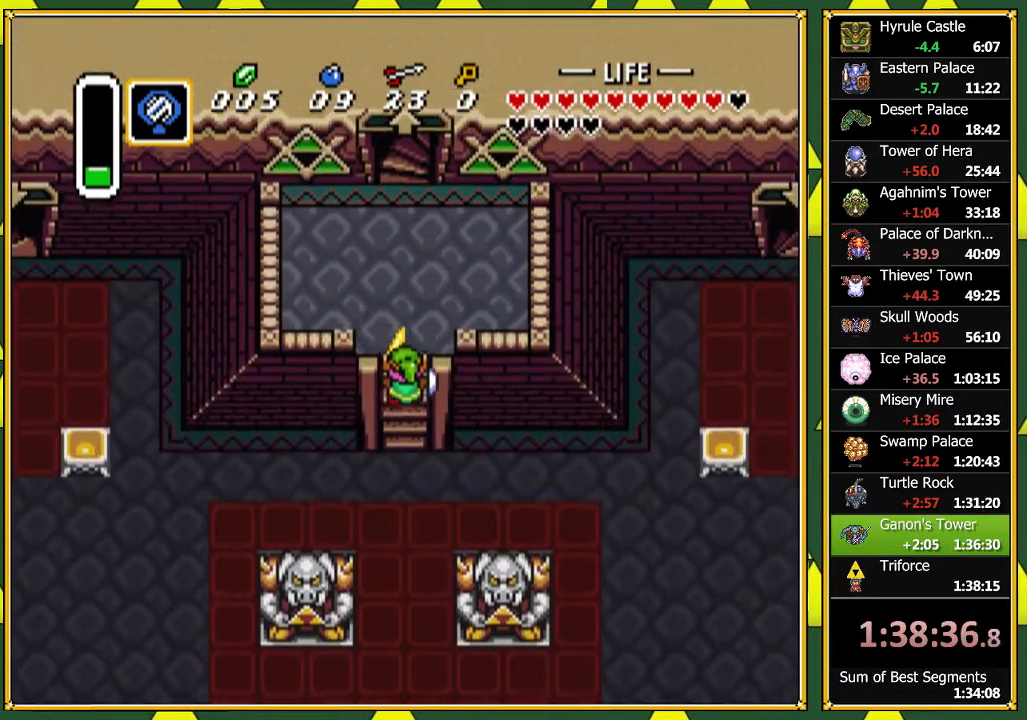
{"buttons": ["A", "DPAD_UP"], "events": []}
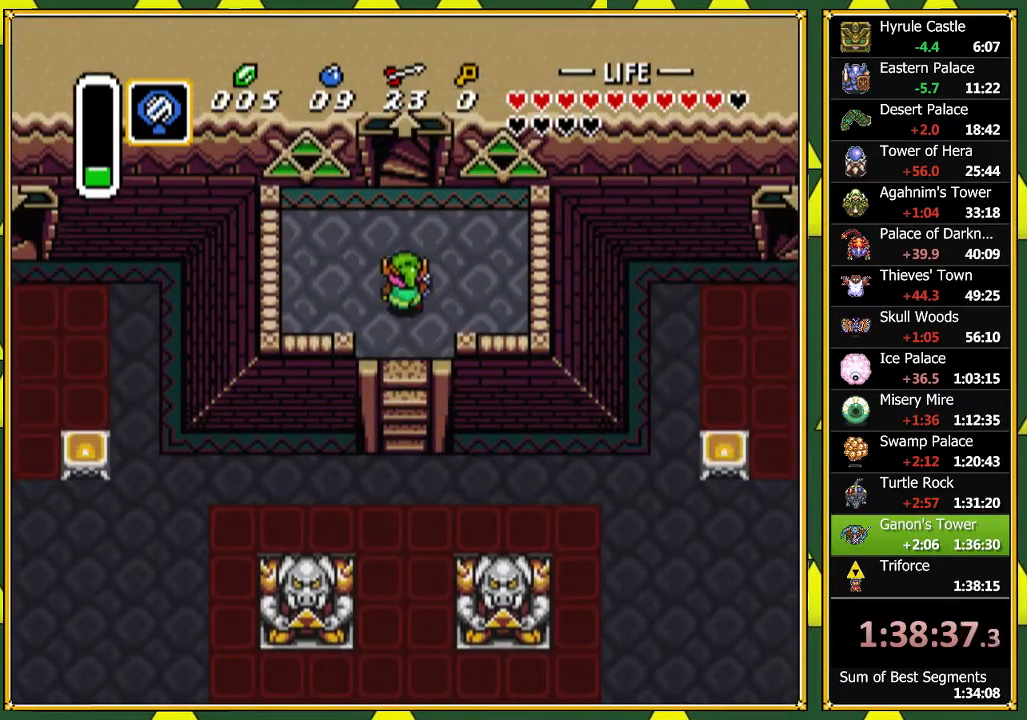
{"buttons": ["A", "DPAD_UP"], "events": []}
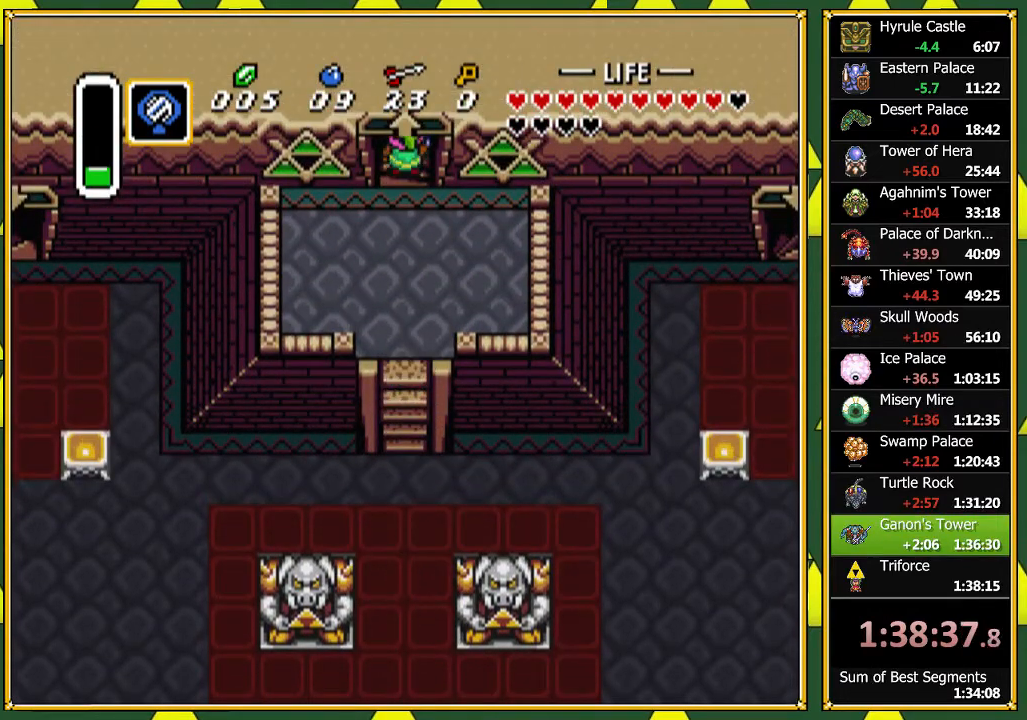
{"buttons": ["A", "DPAD_UP"], "events": []}
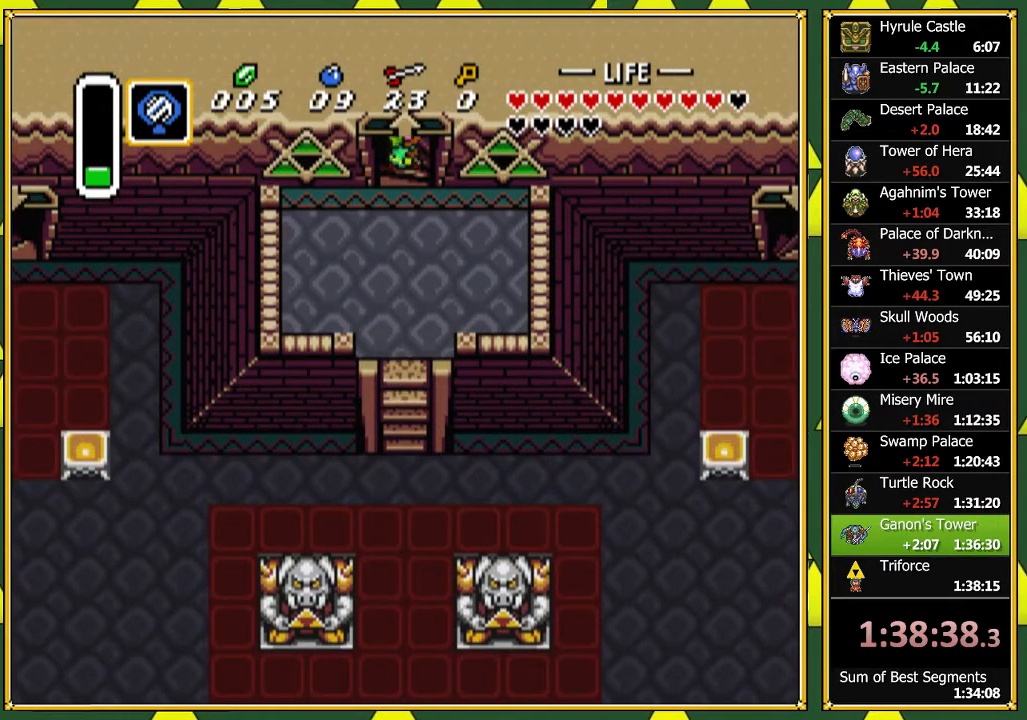
{"buttons": ["A"], "events": [[367, "DPAD_UP", "up"]]}
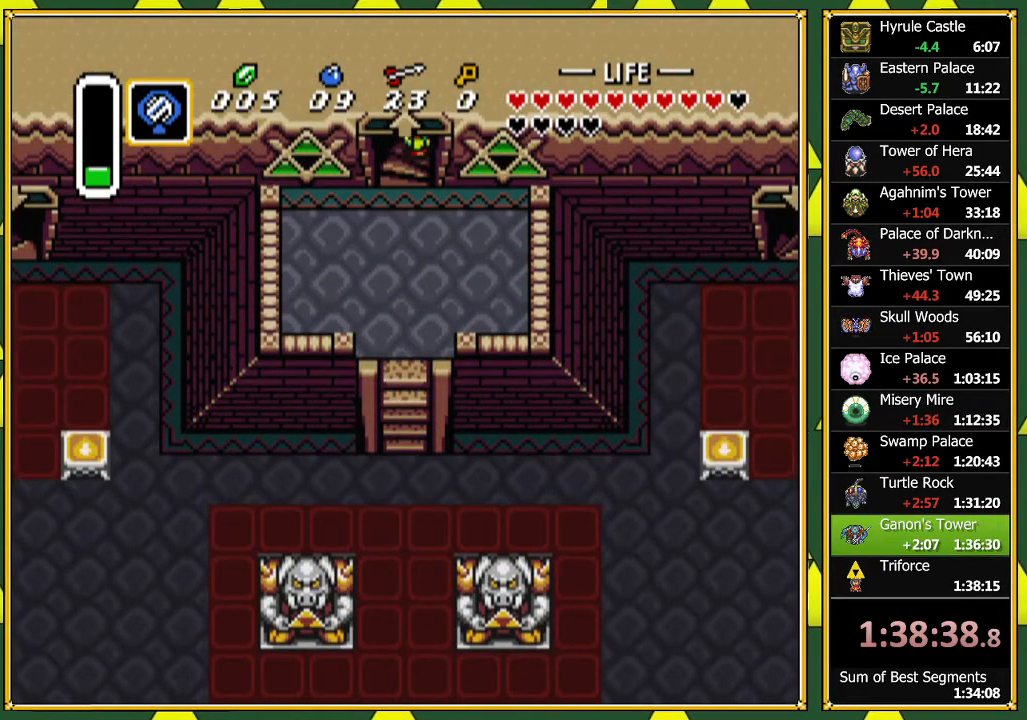
{"buttons": ["A"], "events": []}
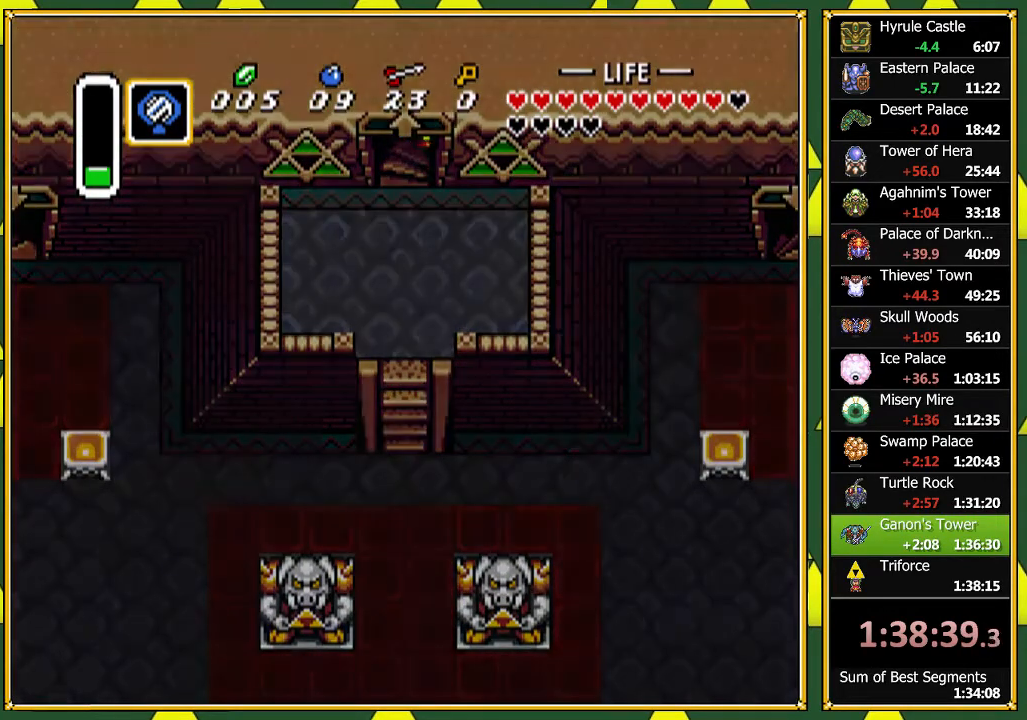
{"buttons": ["A"], "events": []}
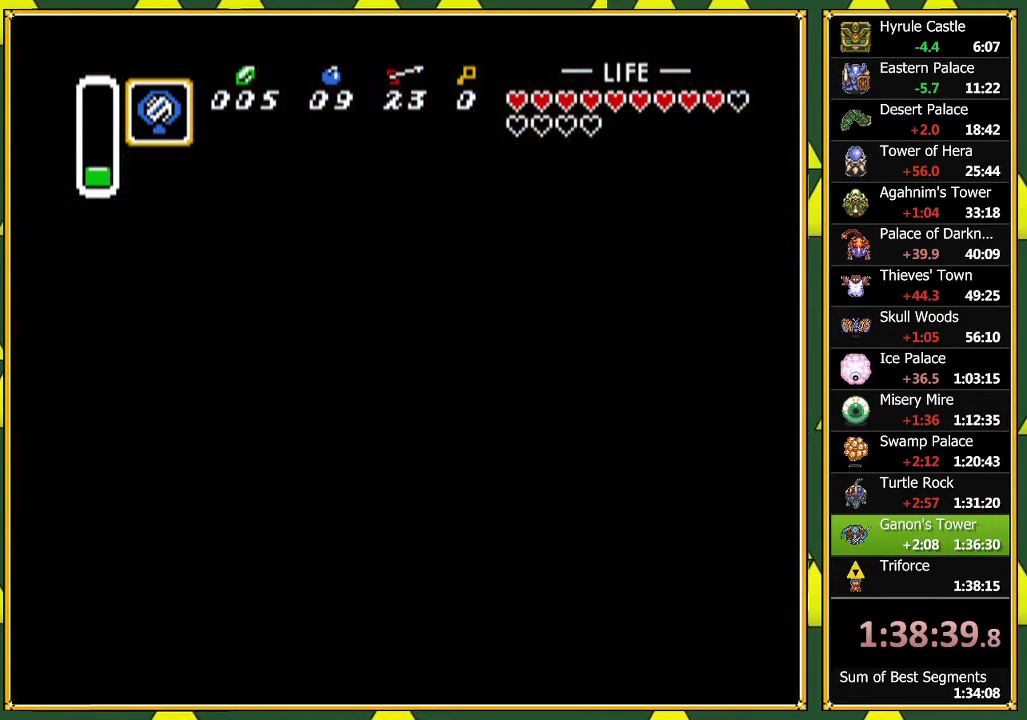
{"buttons": ["A"], "events": []}
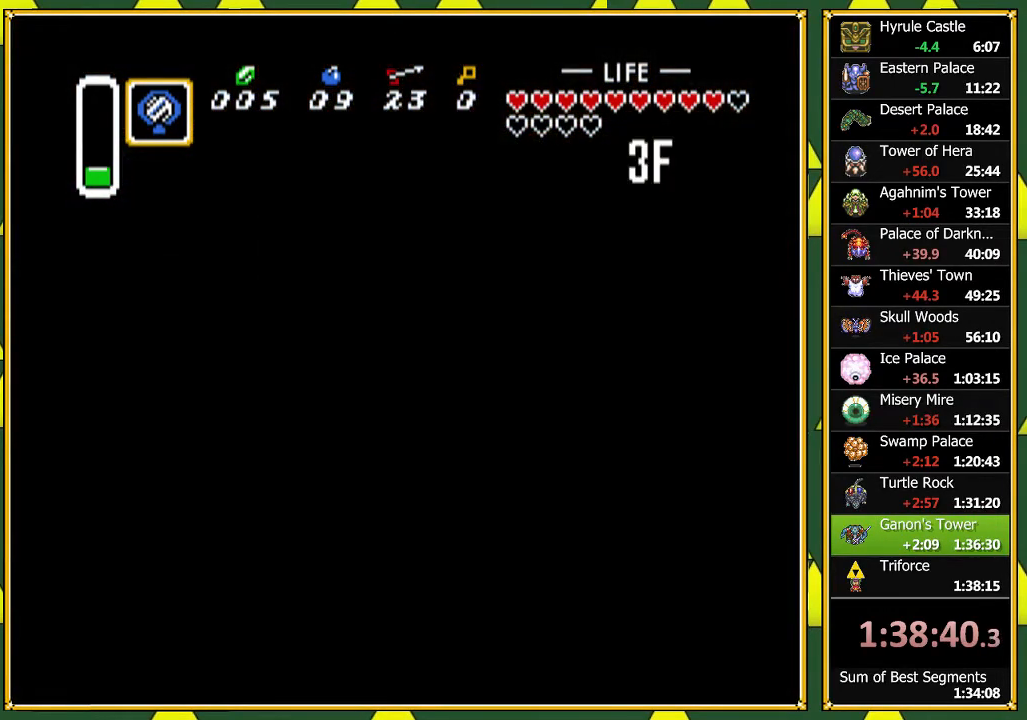
{"buttons": ["A"], "events": []}
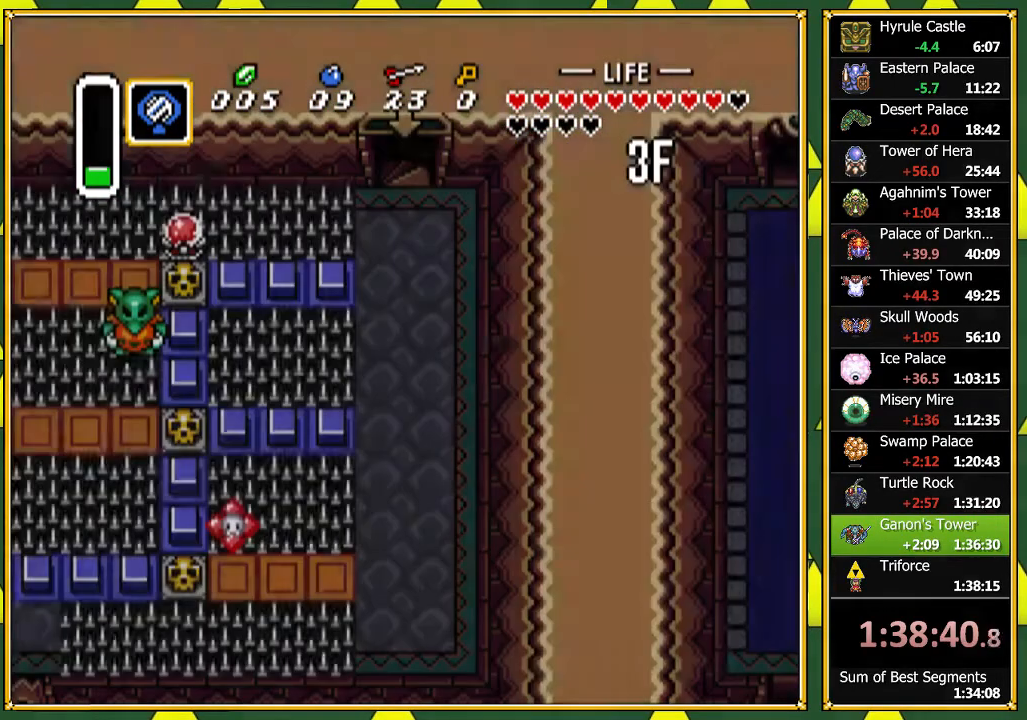
{"buttons": [], "events": [[267, "A", "up"]]}
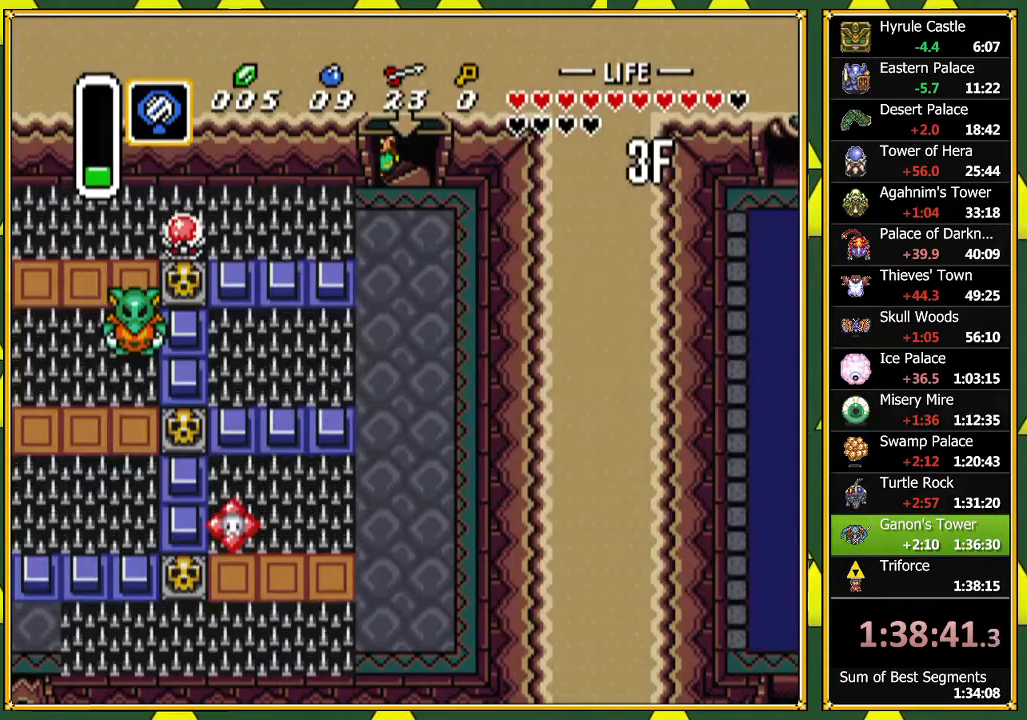
{"buttons": [], "events": []}
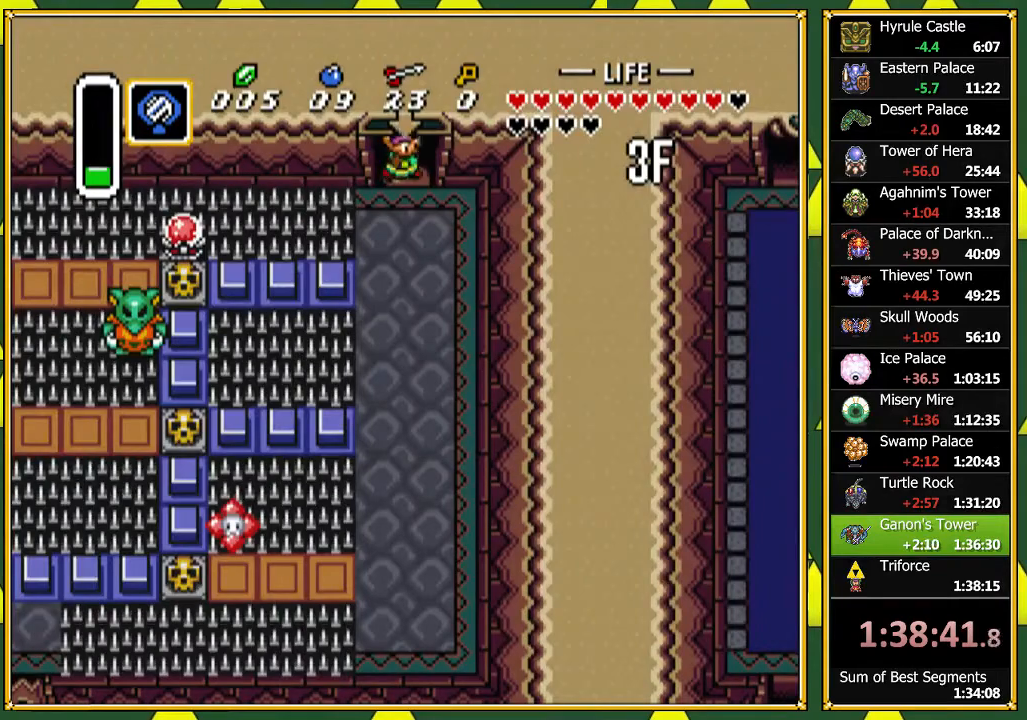
{"buttons": []}
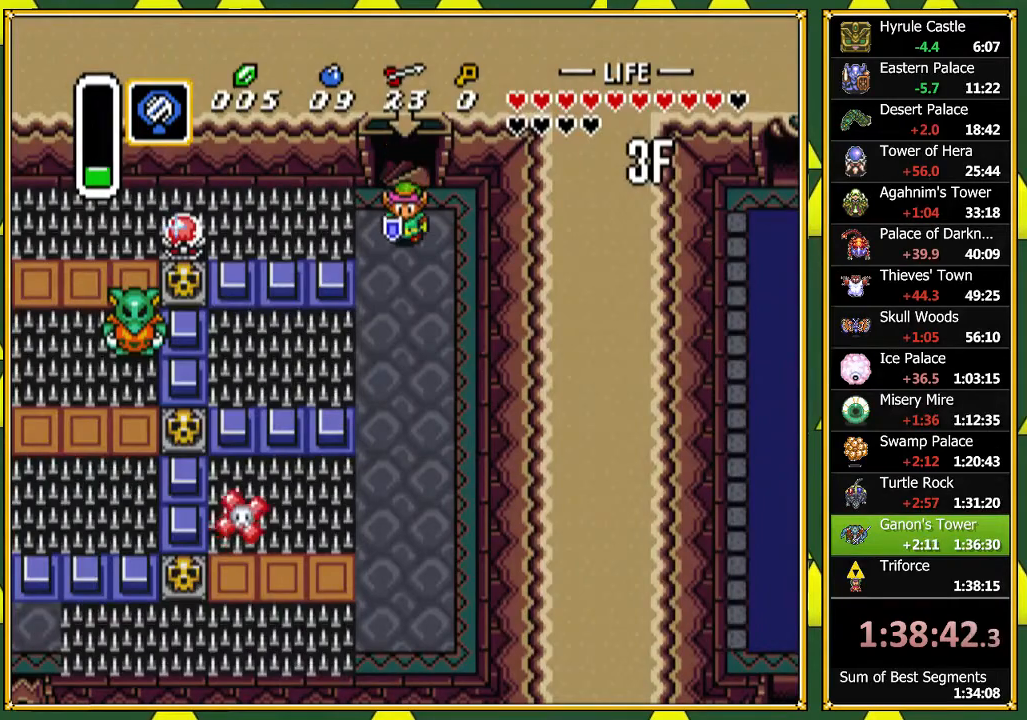
{"buttons": [], "events": []}
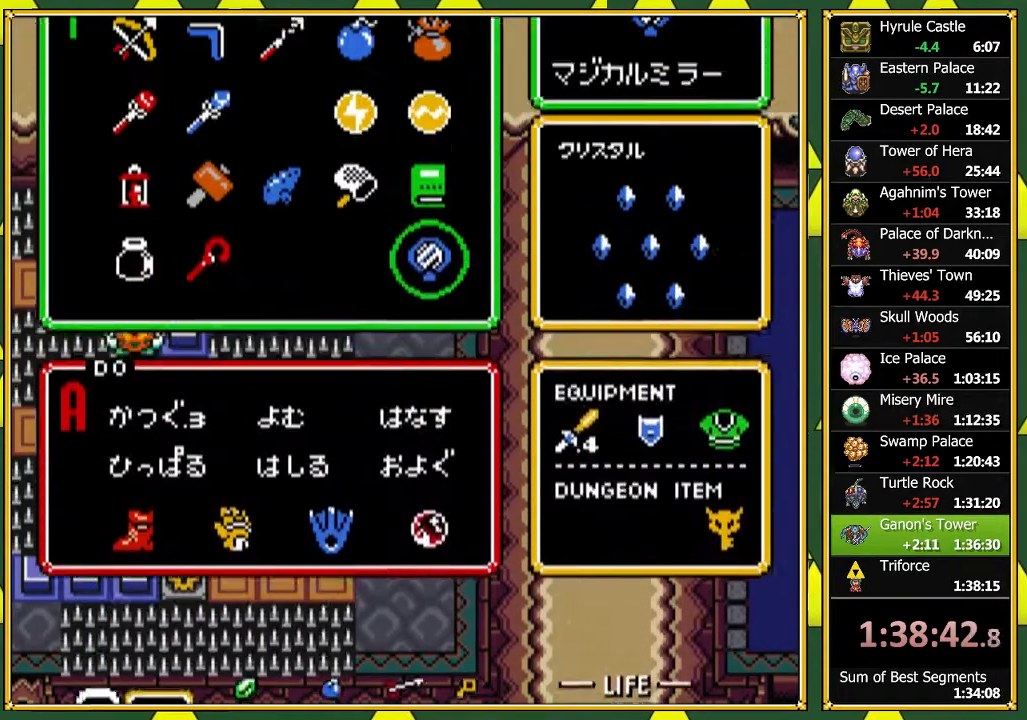
{"buttons": [], "events": [[233, "DPAD_UP", "down"], [333, "DPAD_UP", "up"], [400, "DPAD_UP", "down"], [500, "DPAD_UP", "up"]]}
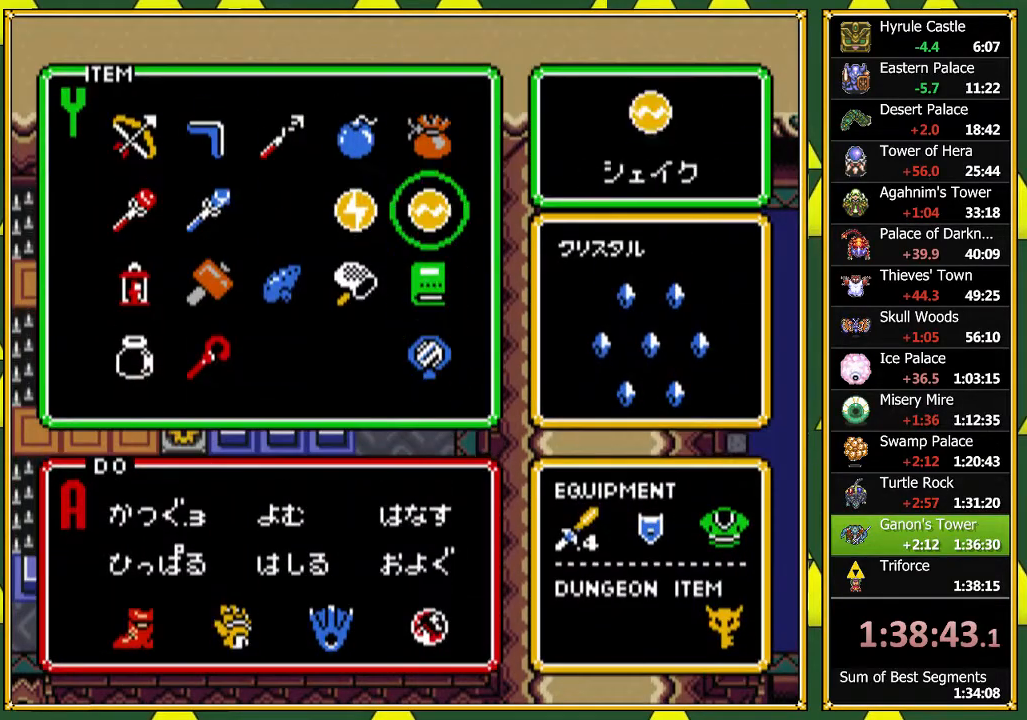
{"buttons": [], "events": [[67, "DPAD_UP", "down"], [133, "DPAD_UP", "up"], [233, "DPAD_LEFT", "down"], [300, "DPAD_LEFT", "up"], [367, "DPAD_LEFT", "down"], [467, "DPAD_LEFT", "up"]]}
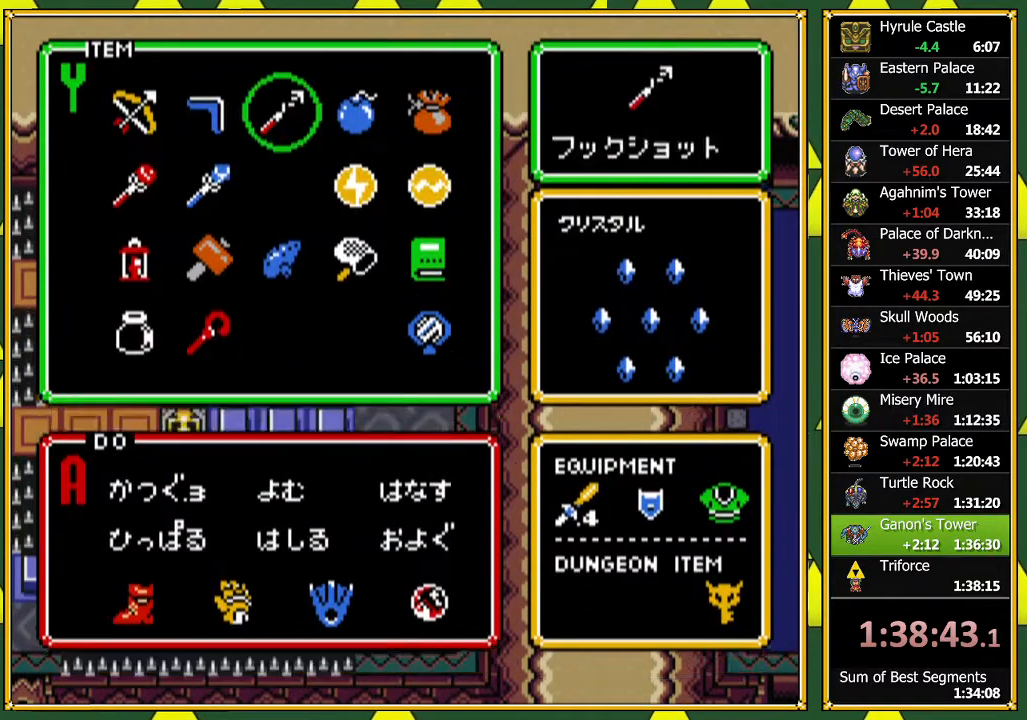
{"buttons": ["DPAD_LEFT"], "events": [[500, "DPAD_LEFT", "down"]]}
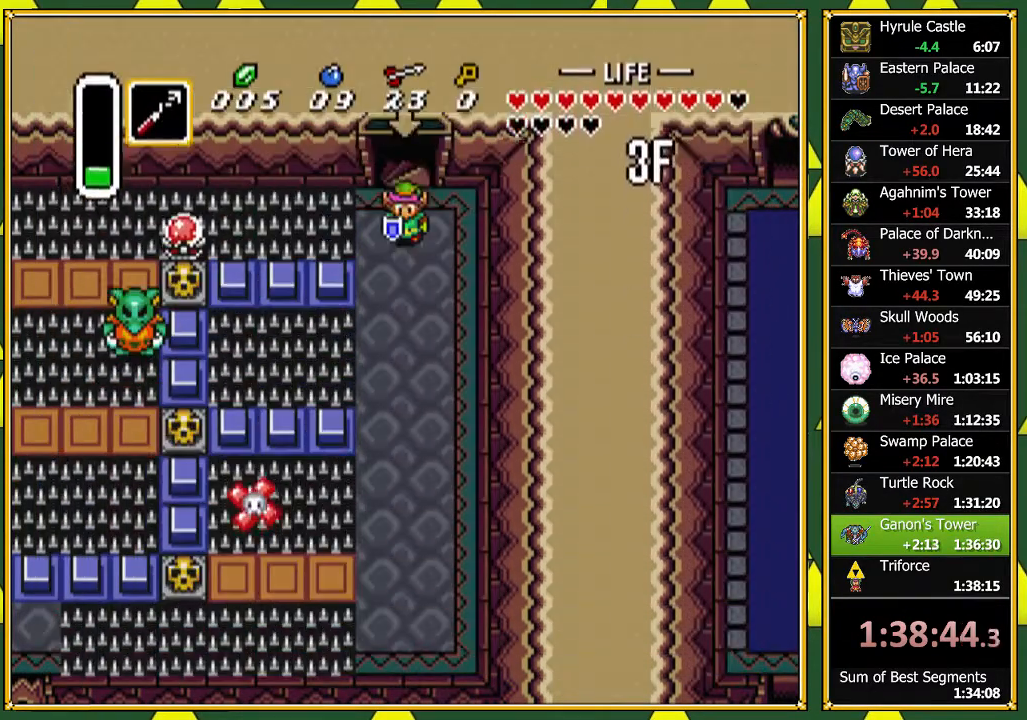
{"buttons": ["DPAD_DOWN"], "events": [[33, "DPAD_LEFT", "up"], [33, "Y", "down"], [167, "Y", "up"], [333, "DPAD_DOWN", "down"]]}
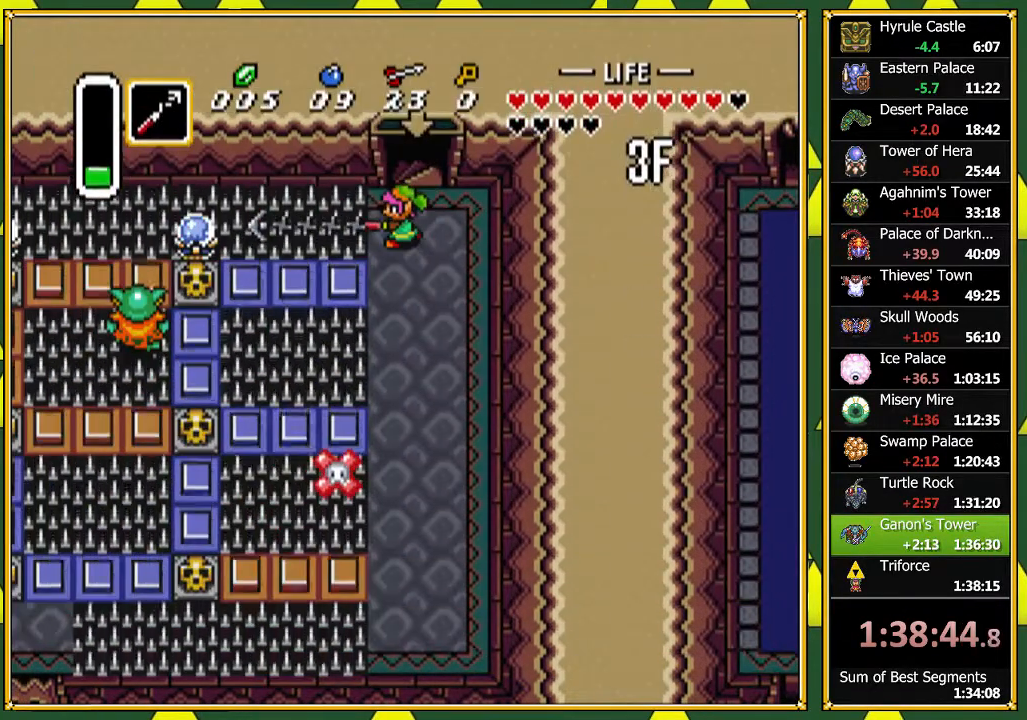
{"buttons": ["DPAD_DOWN"], "events": []}
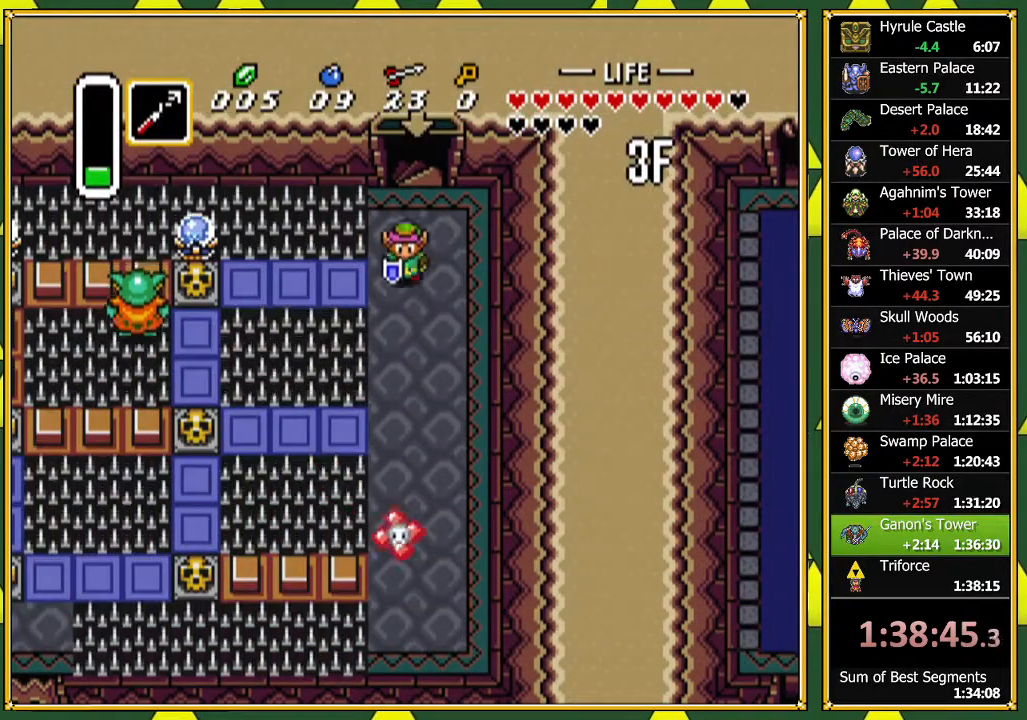
{"buttons": ["DPAD_DOWN"], "events": []}
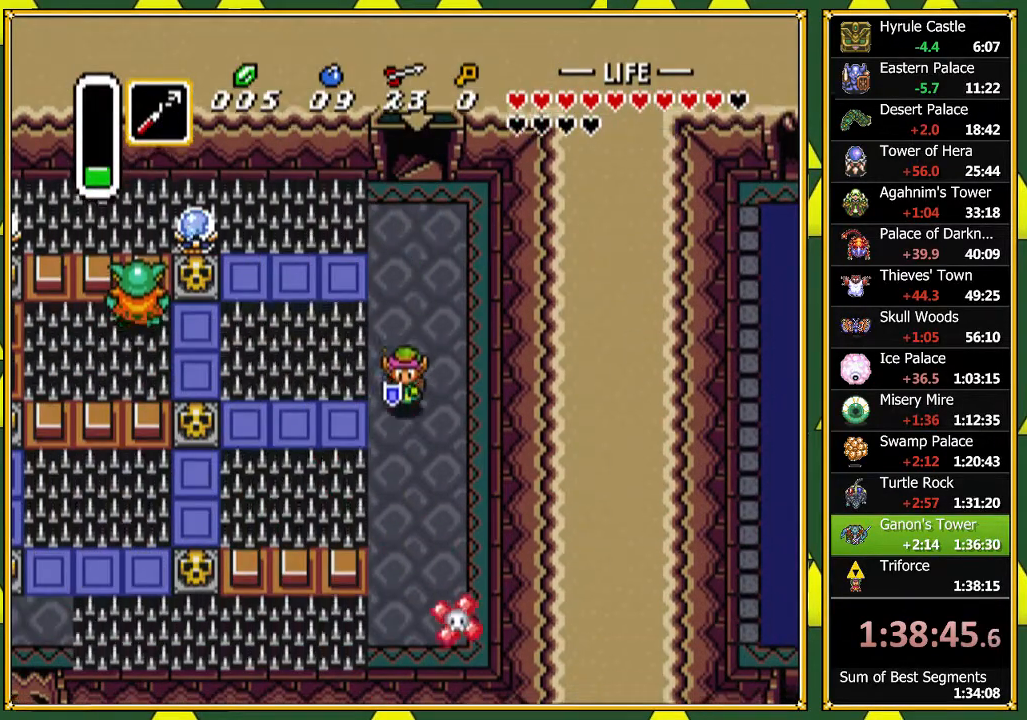
{"buttons": [], "events": [[33, "DPAD_DOWN", "up"], [67, "DPAD_LEFT", "down"], [500, "DPAD_LEFT", "up"]]}
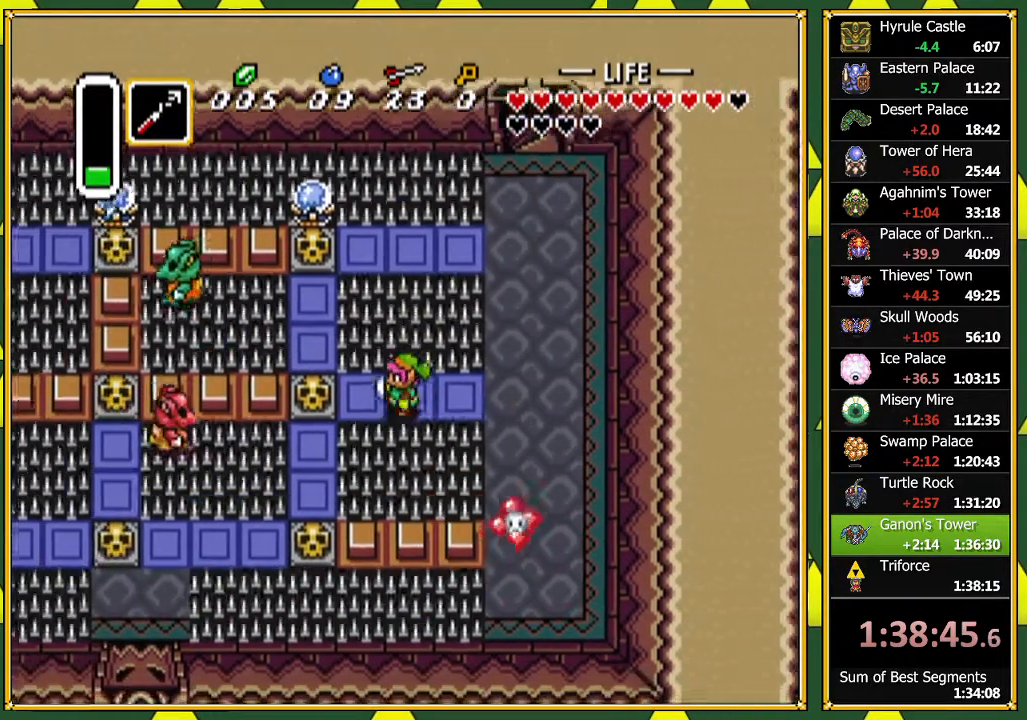
{"buttons": ["DPAD_LEFT"], "events": [[200, "DPAD_LEFT", "down"]]}